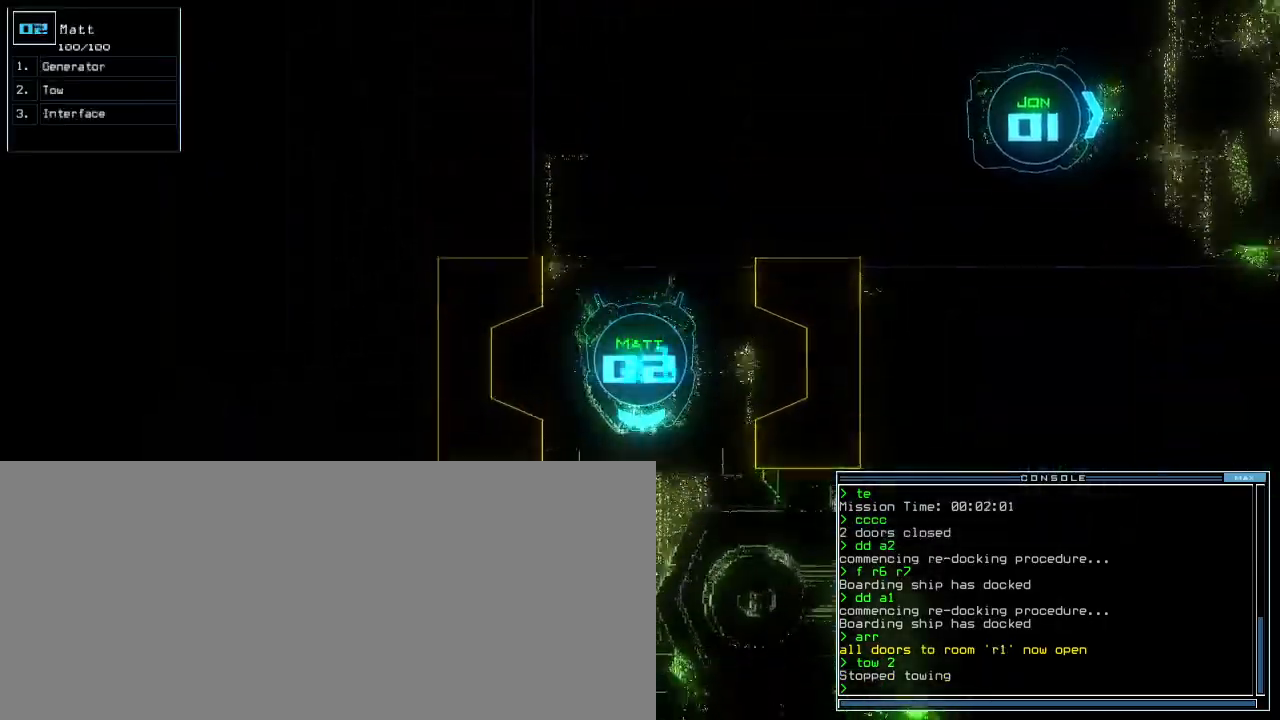
Gameplay with keyboard; each line is a JSON object with the keys held at the frame after it. "events" lists presses ("down") and releases ("up") of ".", "0", "1", "2", "3", "4", "5", "6", "7", "8", "9", "a", "b", "backspace", "c", "caps_lock", "comma", "ctrl_l", "ctrl_r", "d", "down", "e", "equals", "escape", "f", "f5", "g", "h", "i", "j", "k", "l", "left", "m", "minus", "n", "o", "p", "q", "quote", "r", "return", "right", "s", "semicolon", "shift_l", "shift_r", "space", "t", "tab", "tilde", "u", "up", "v", "w", "x", "y" and "z" between this image and that frame as [ms after this image, input, new state], when the widget could be followed in between. No other keys are recorded. Mouse input is not recorded. Not read: other_keys.
{"keys": ["down"], "events": [[250, "up", "up"]]}
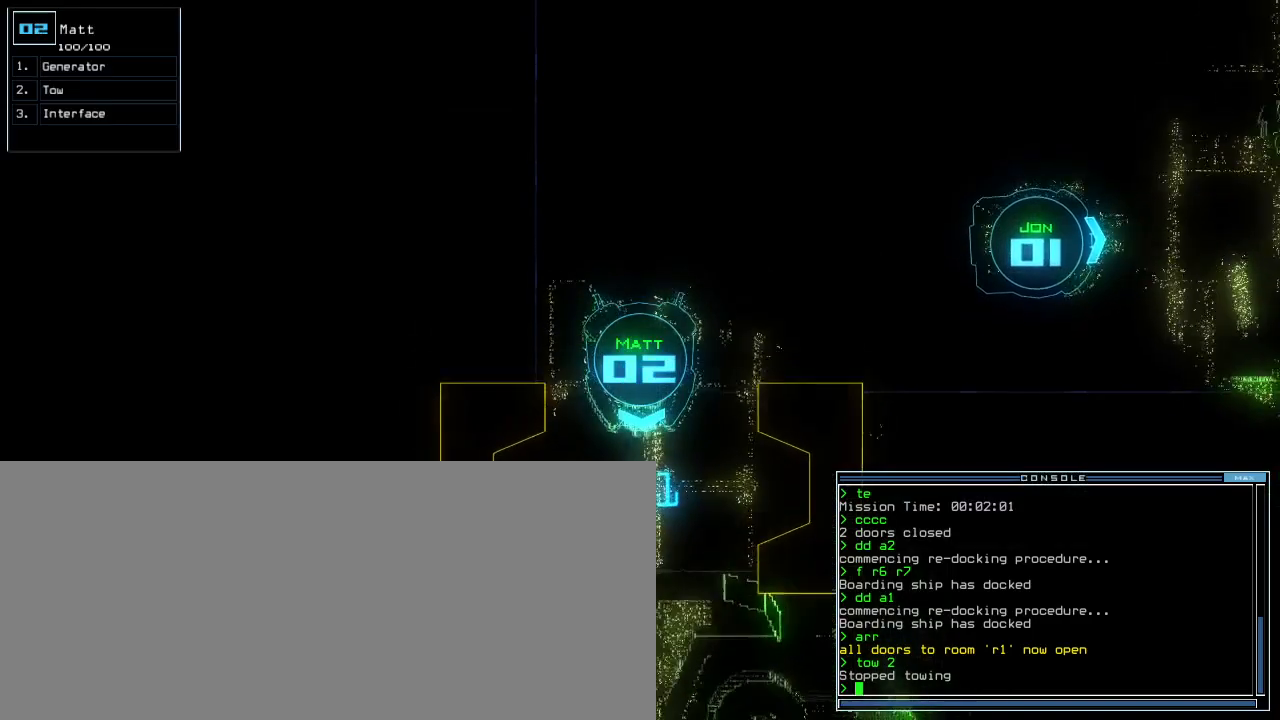
{"keys": ["space"], "events": [[467, "down", "up"], [467, "space", "down"]]}
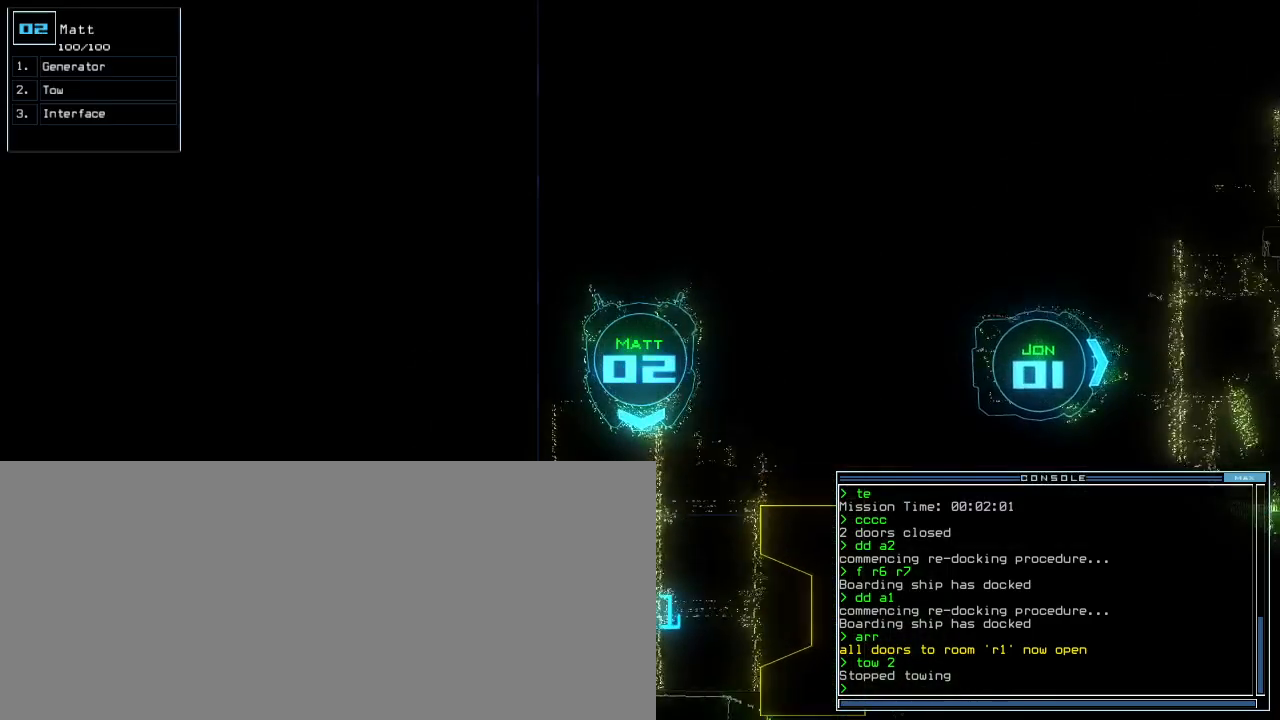
{"keys": [], "events": [[33, "space", "up"], [117, "d", "down"], [167, "d", "up"], [217, "d", "down"], [267, "space", "down"], [300, "d", "up"], [333, "a", "down"], [400, "space", "up"], [483, "a", "up"]]}
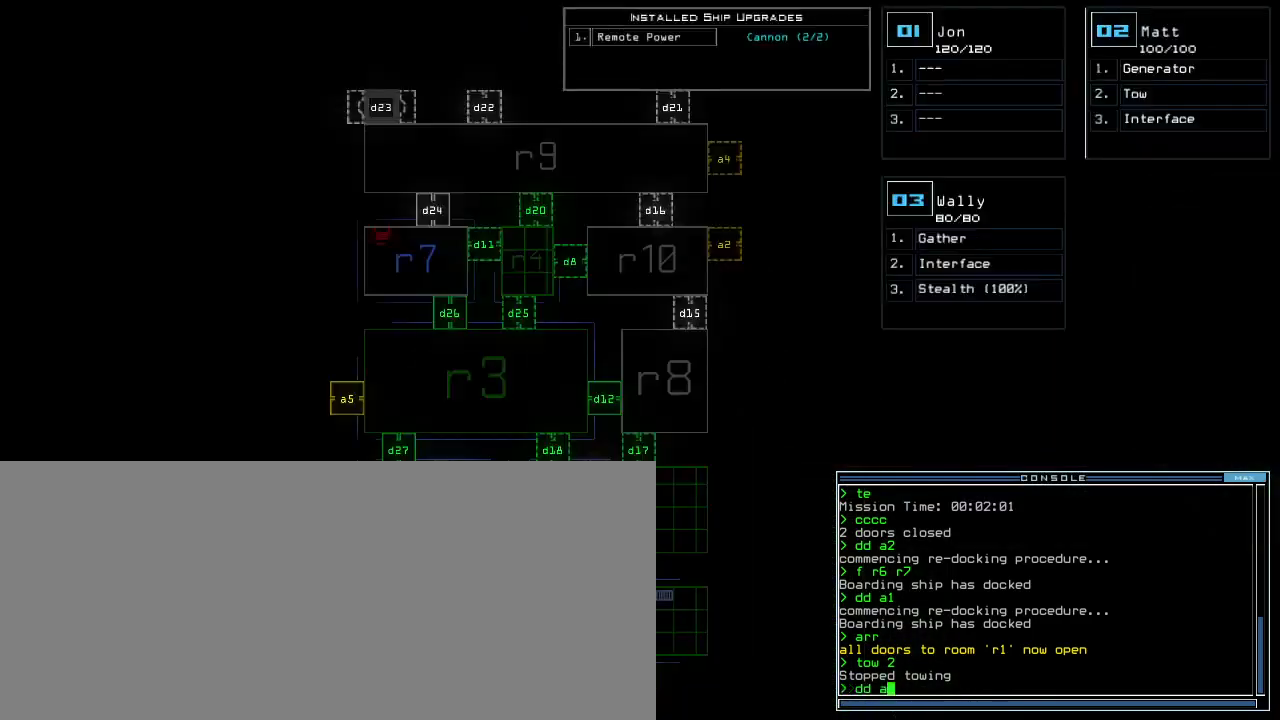
{"keys": [], "events": [[350, "2", "down"], [417, "return", "down"], [433, "2", "up"], [467, "return", "up"]]}
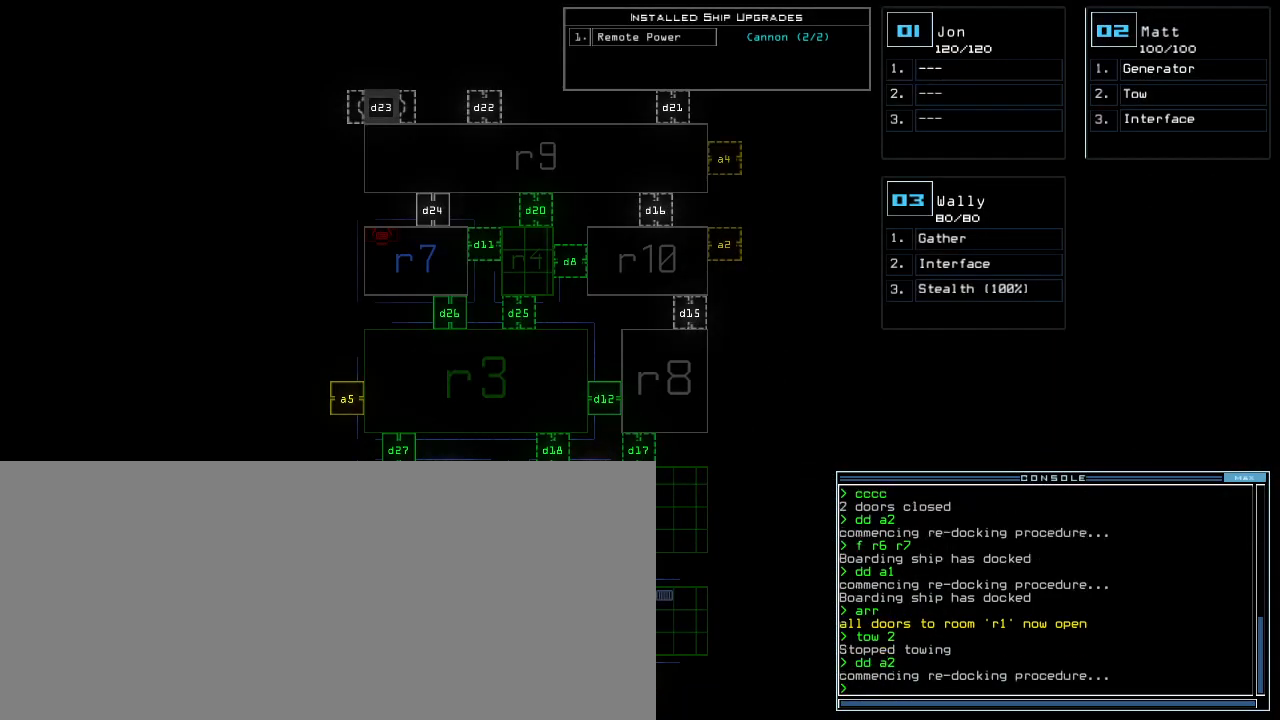
{"keys": [], "events": []}
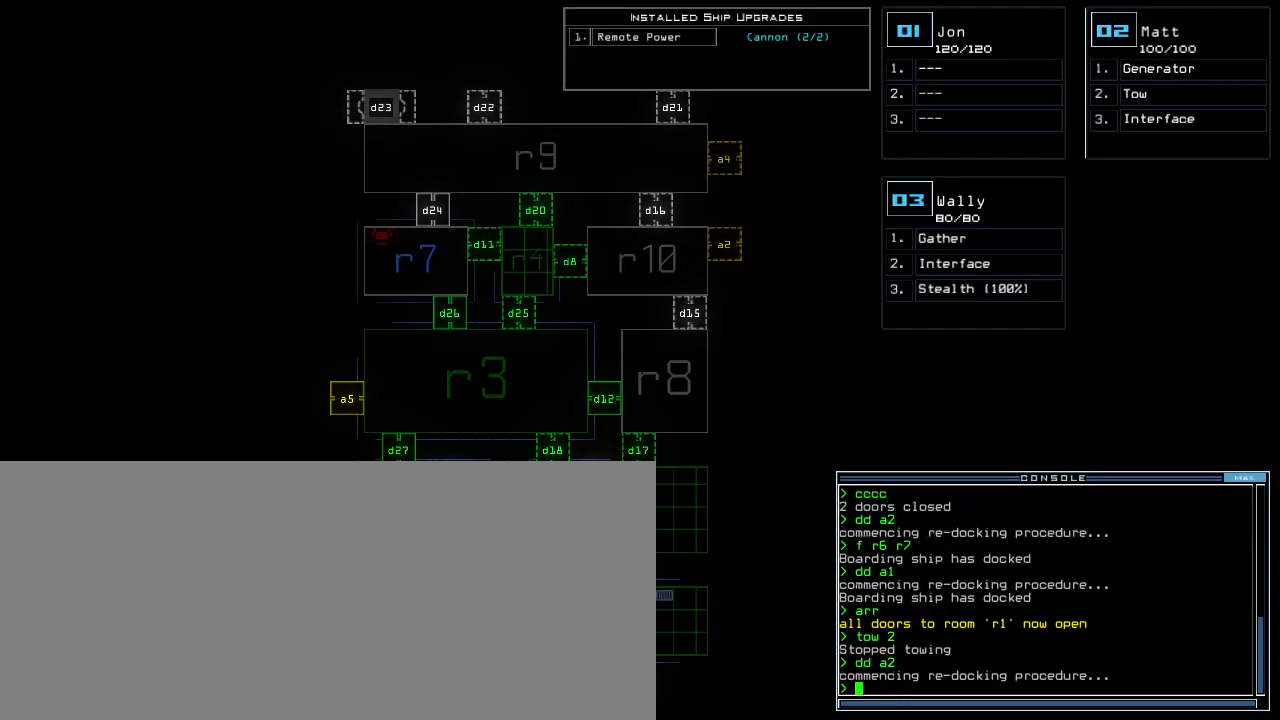
{"keys": ["r"], "events": [[267, "f", "down"], [350, "f", "up"], [367, "space", "down"], [450, "r", "down"], [450, "space", "up"]]}
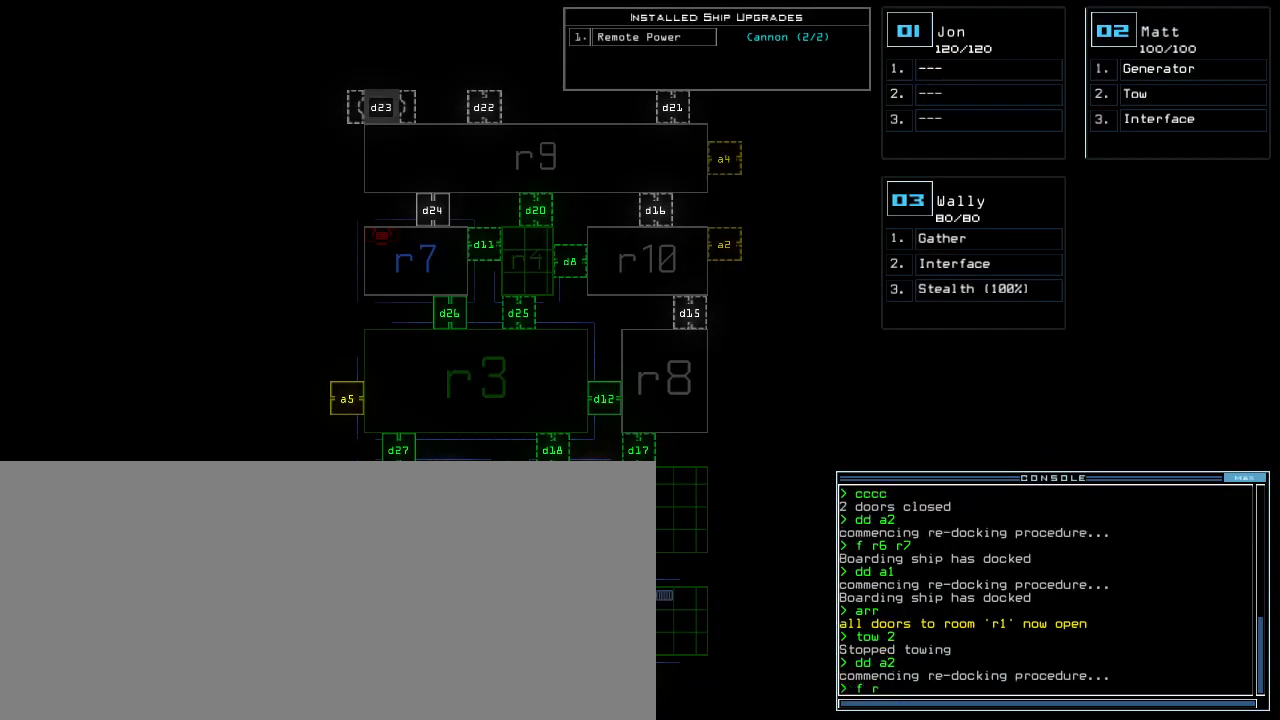
{"keys": [], "events": [[33, "r", "up"], [217, "4", "down"], [283, "return", "down"], [333, "4", "up"], [333, "return", "up"]]}
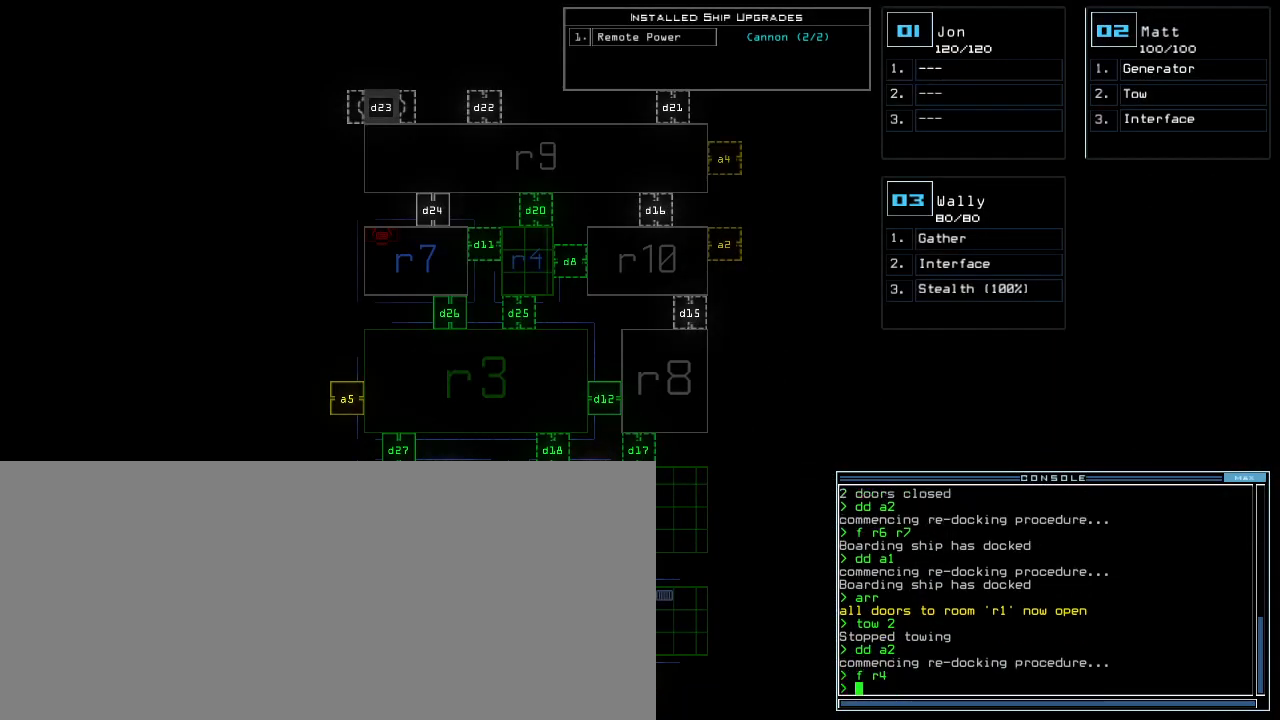
{"keys": [], "events": []}
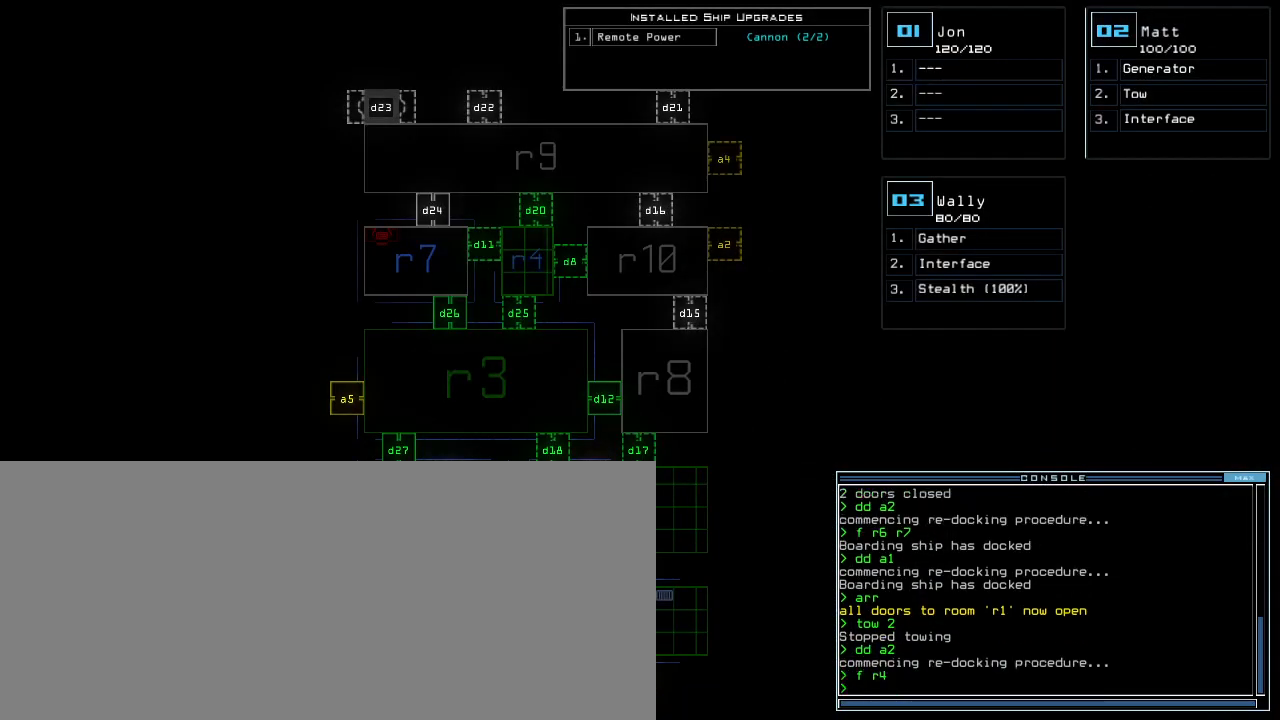
{"keys": [], "events": []}
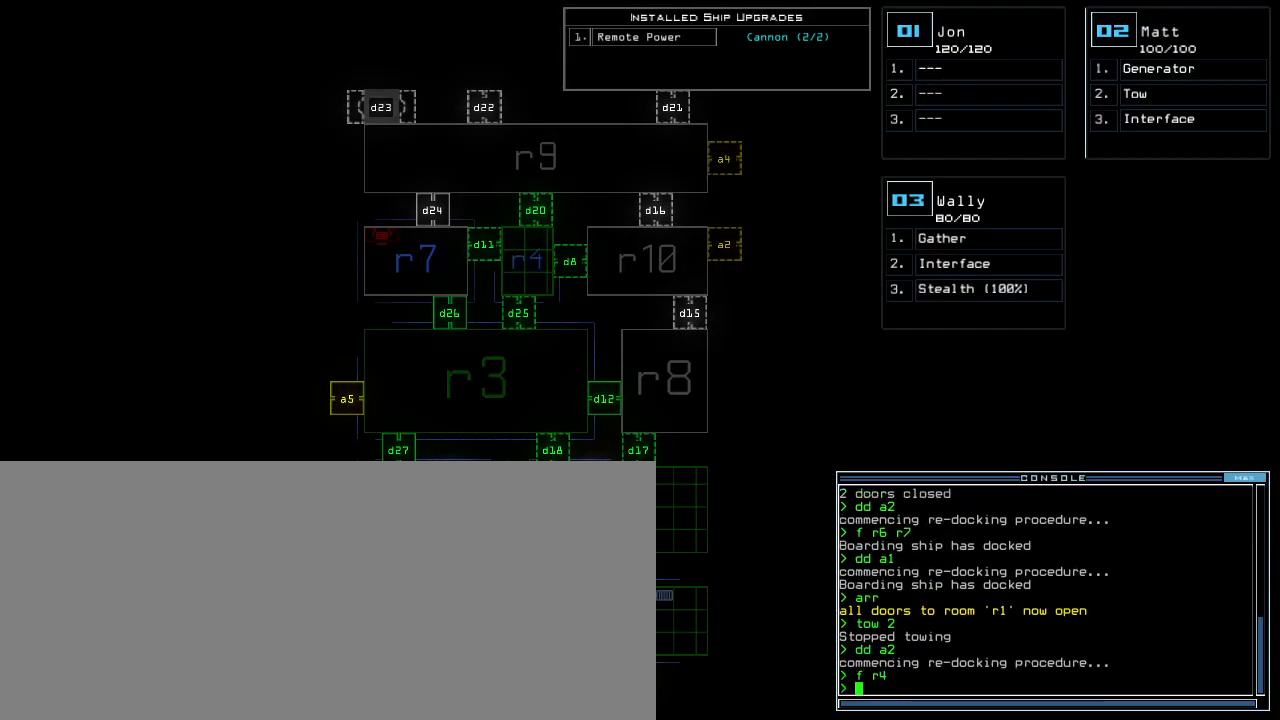
{"keys": [], "events": []}
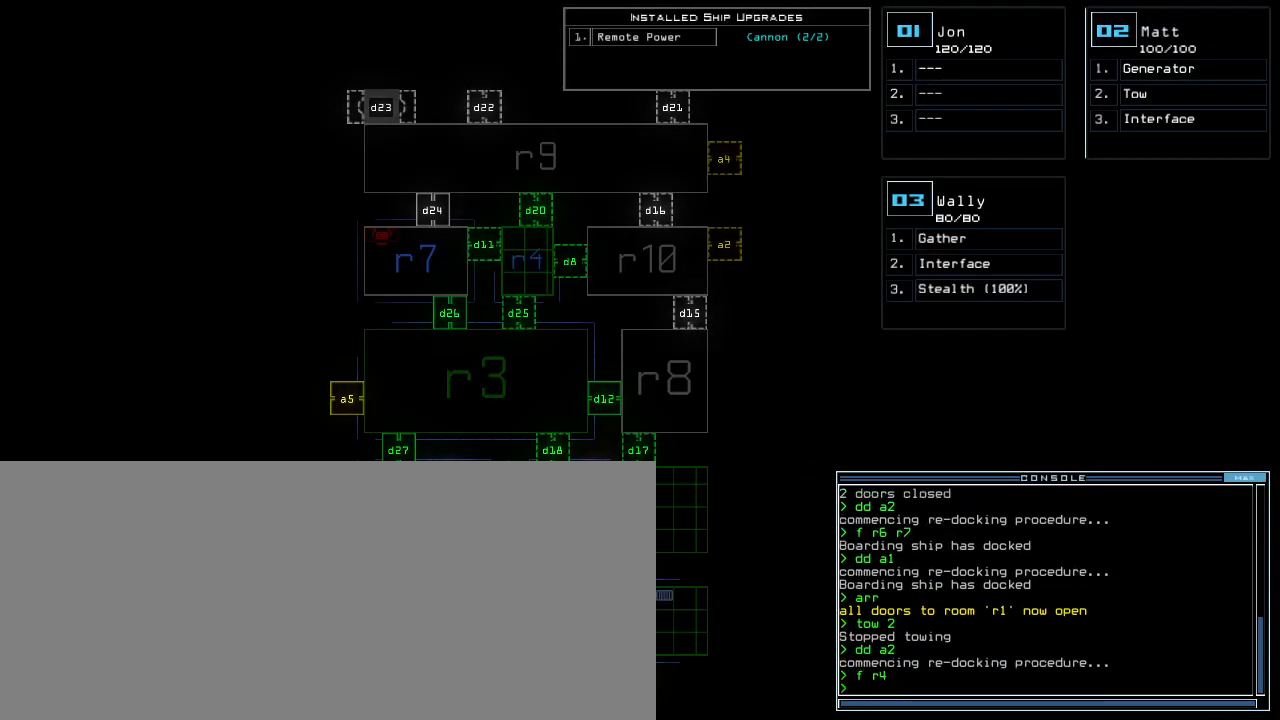
{"keys": [], "events": []}
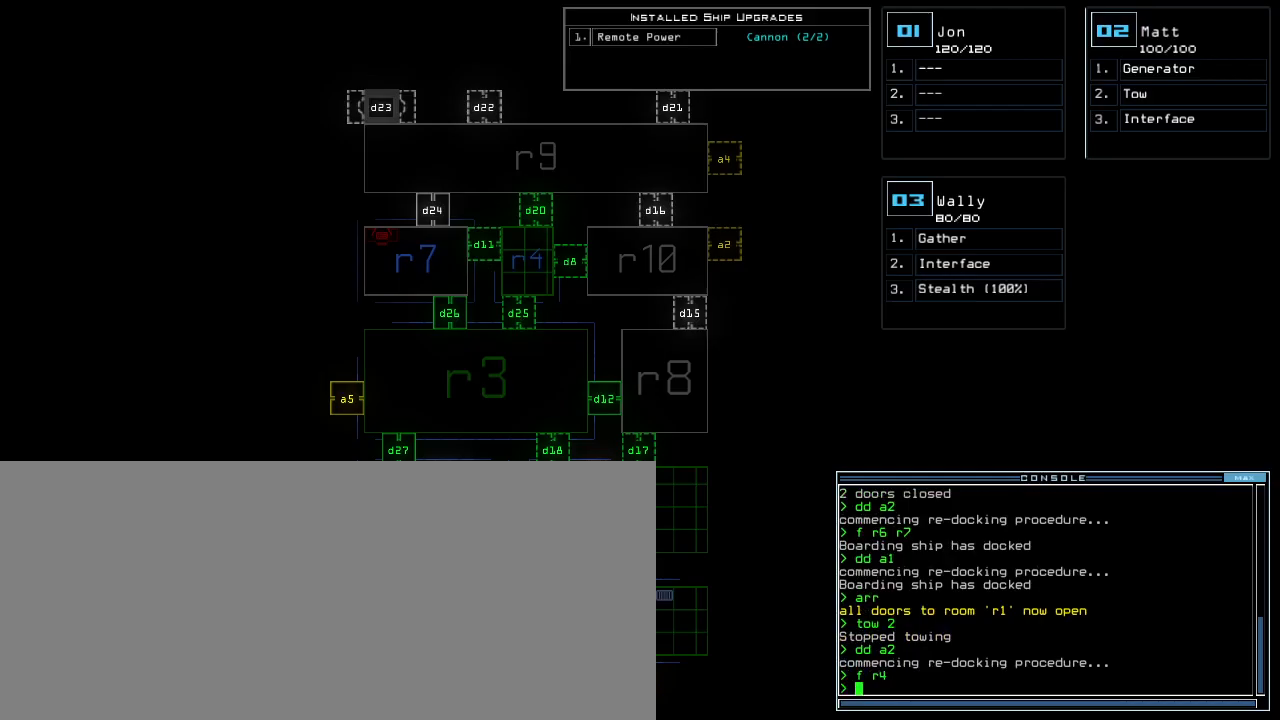
{"keys": [], "events": []}
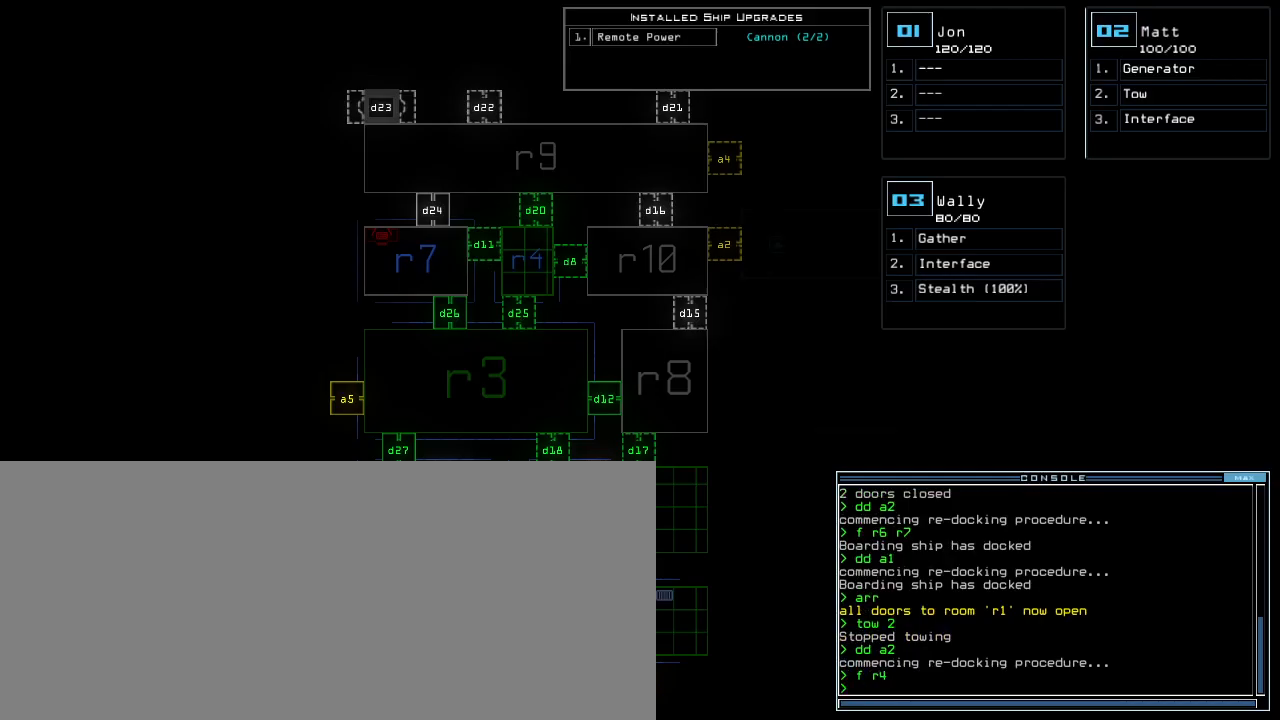
{"keys": [], "events": []}
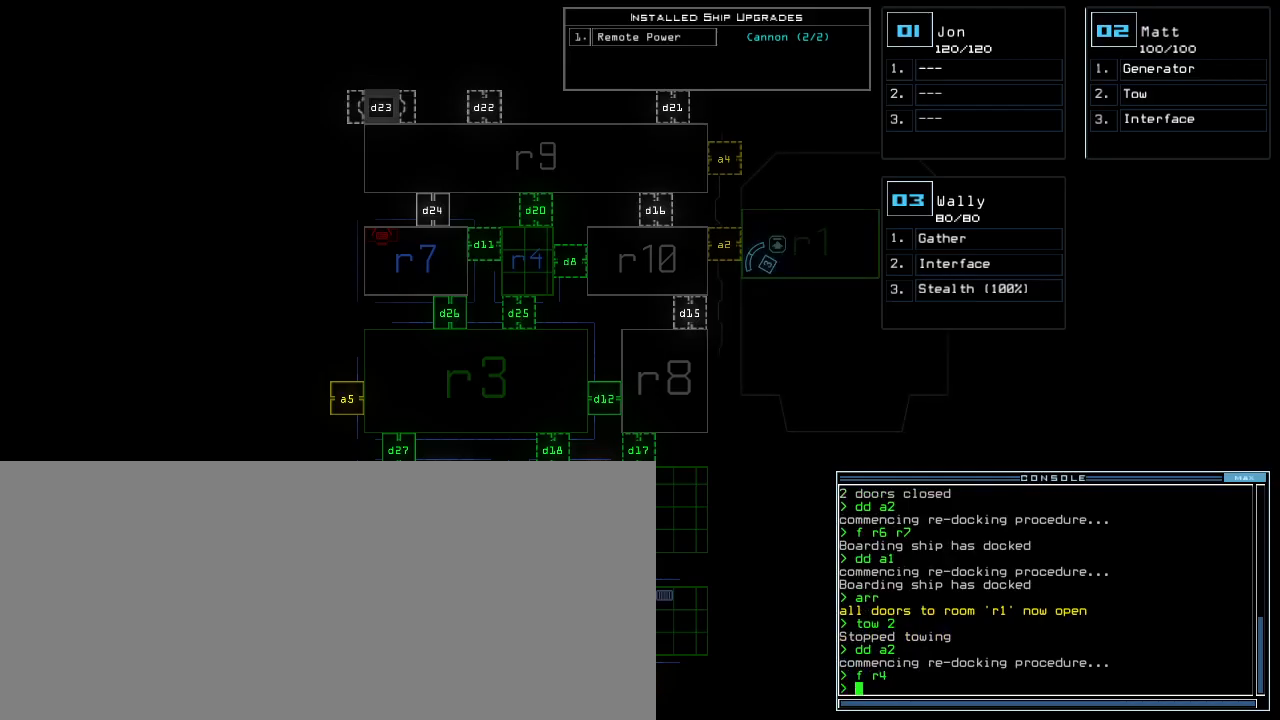
{"keys": [], "events": []}
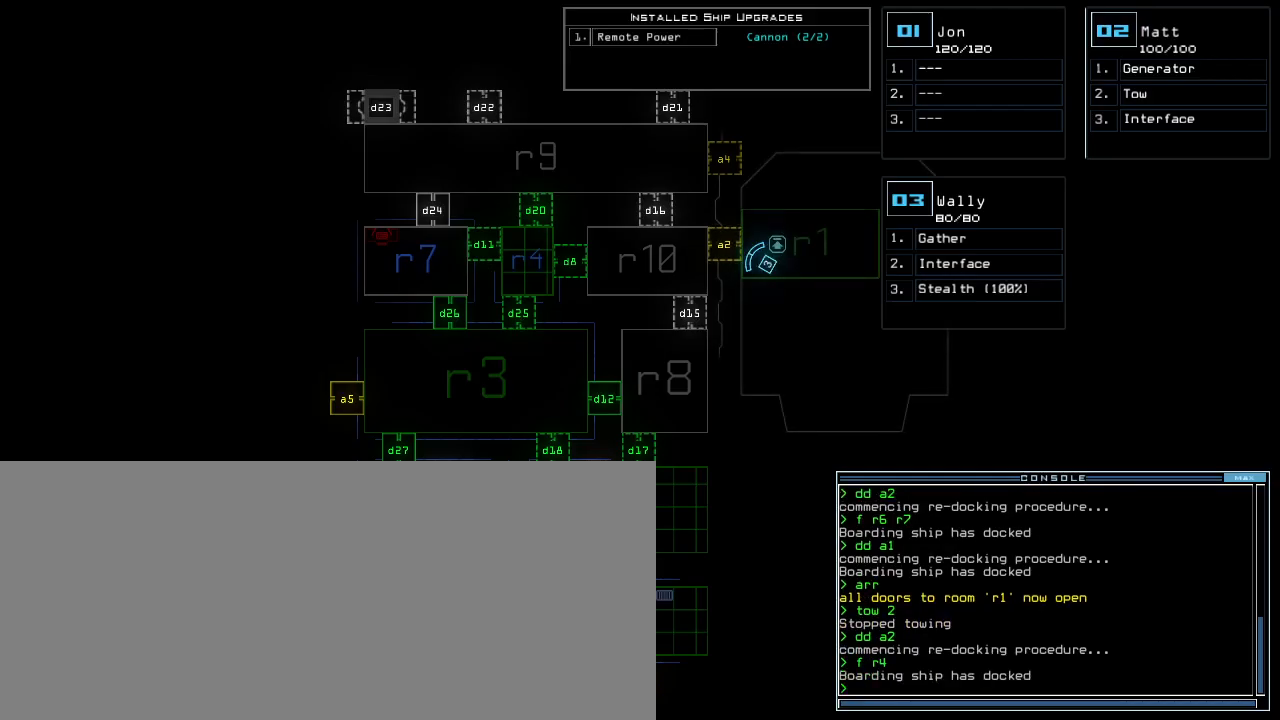
{"keys": ["semicolon"], "events": [[183, "3", "down"], [233, "3", "up"], [333, "s", "down"], [400, "t", "down"], [433, "s", "up"], [433, "semicolon", "down"], [500, "t", "up"]]}
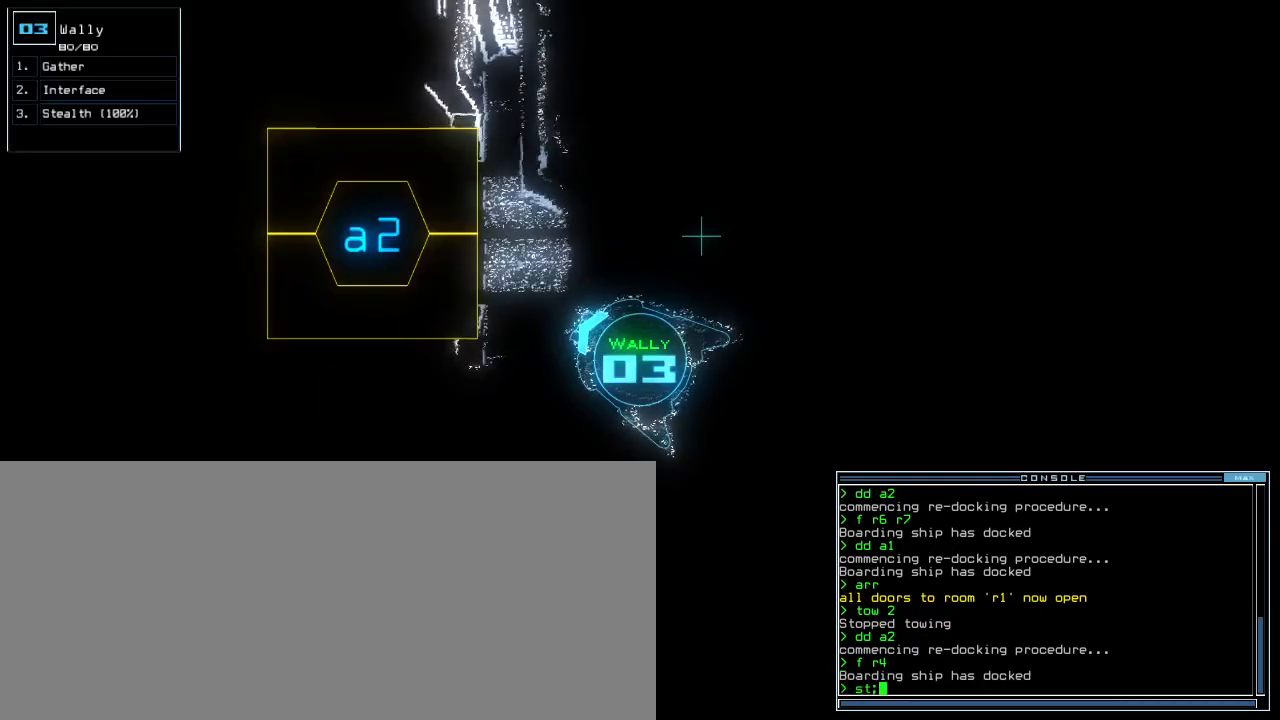
{"keys": ["left", "up"], "events": [[17, "semicolon", "up"], [133, "up", "down"], [267, "right", "down"], [333, "a", "down"], [383, "space", "down"], [417, "r", "down"], [417, "right", "up"], [450, "space", "up"], [467, "a", "up"], [500, "left", "down"], [500, "r", "up"]]}
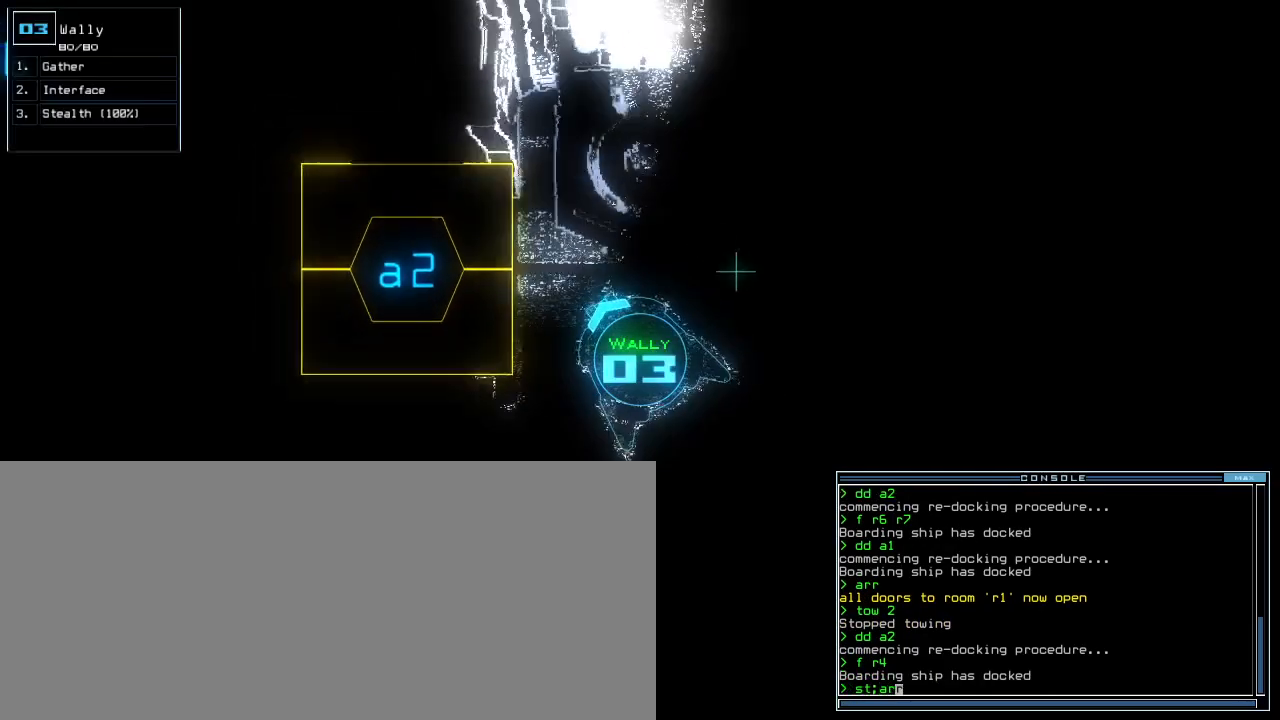
{"keys": ["up"], "events": [[117, "left", "up"], [200, "return", "down"], [283, "return", "up"]]}
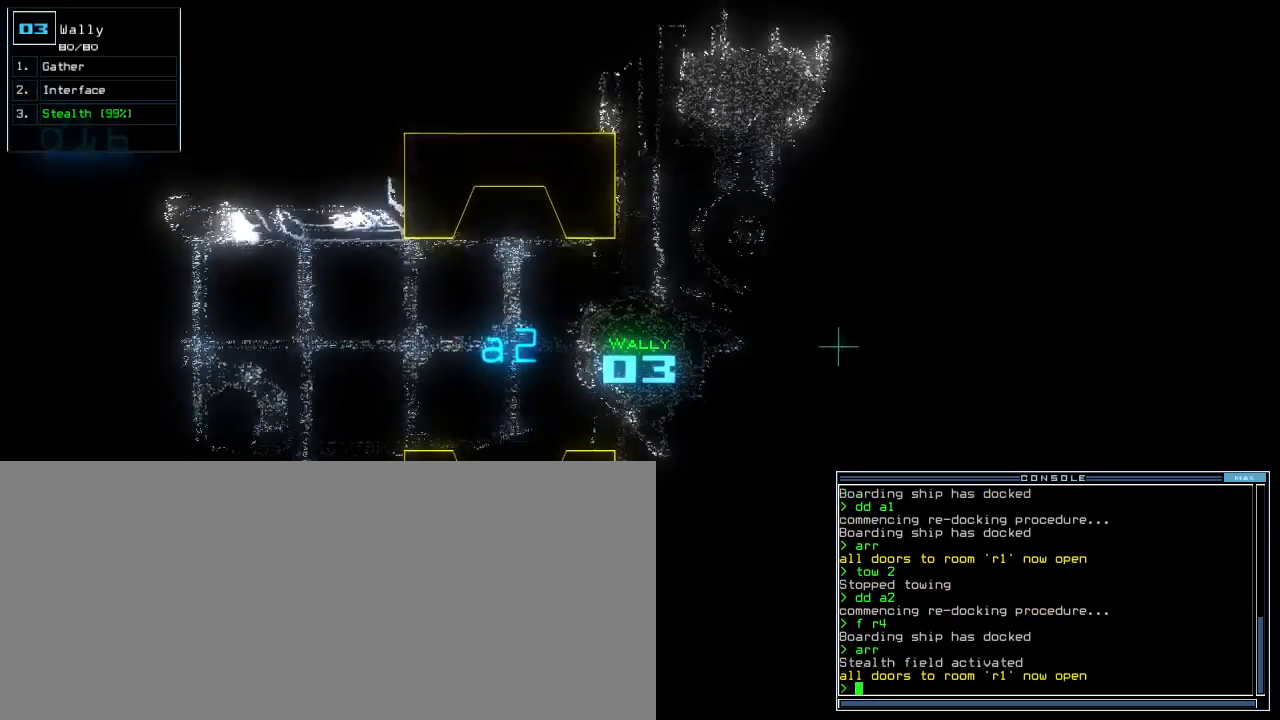
{"keys": ["up"], "events": [[117, "left", "down"], [417, "left", "up"]]}
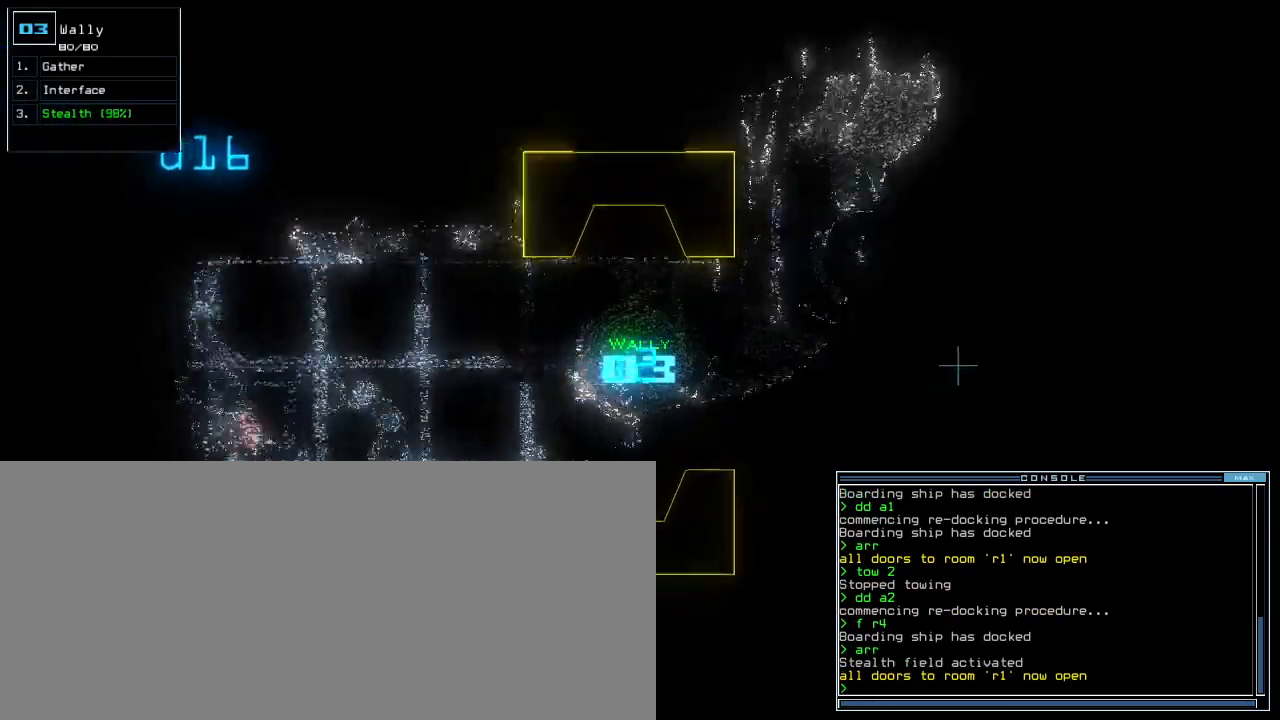
{"keys": ["up"], "events": []}